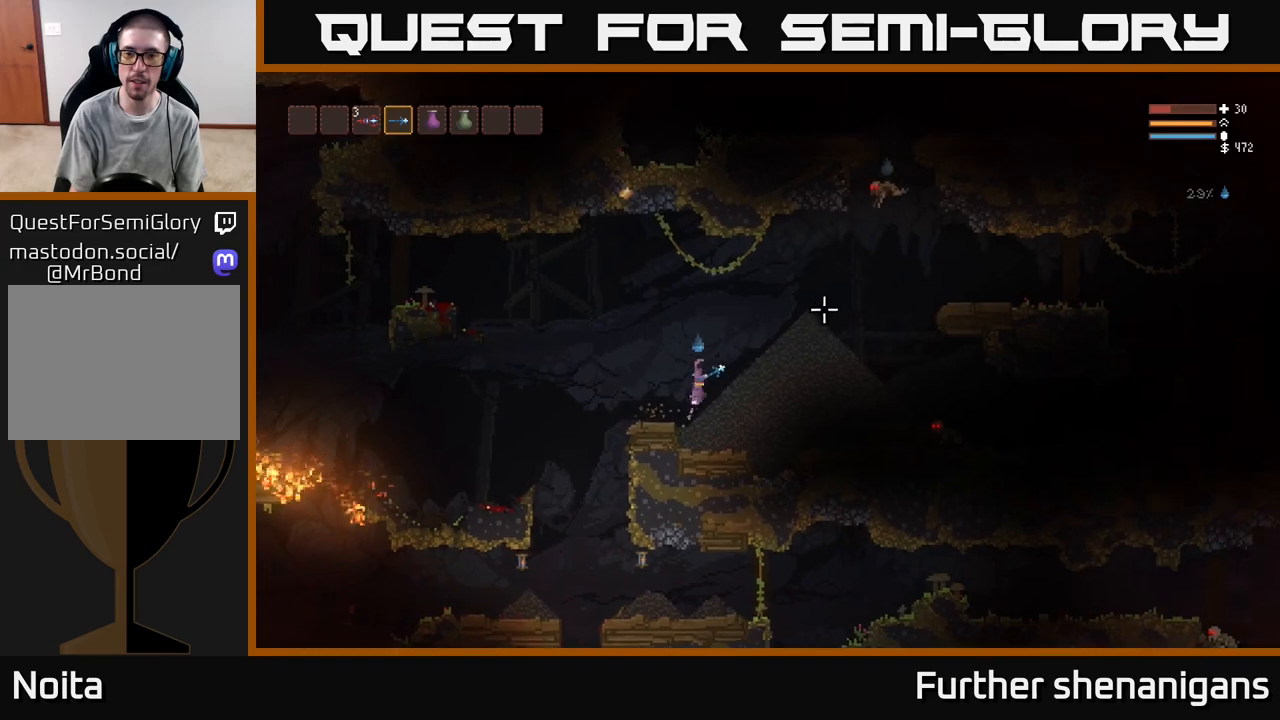
Gameplay with a controller (Xbox layout); each line is a JSON object with the inputs held at the frame after it. "events" lists button and stick changes between this image and that frame as [ms after this image, input, new state], when the widget could be followed in between.
{"buttons": ["L2"], "left_stick": "right", "right_stick": "down-right", "events": [[117, "right_stick", "right"], [400, "right_stick", "down-right"]]}
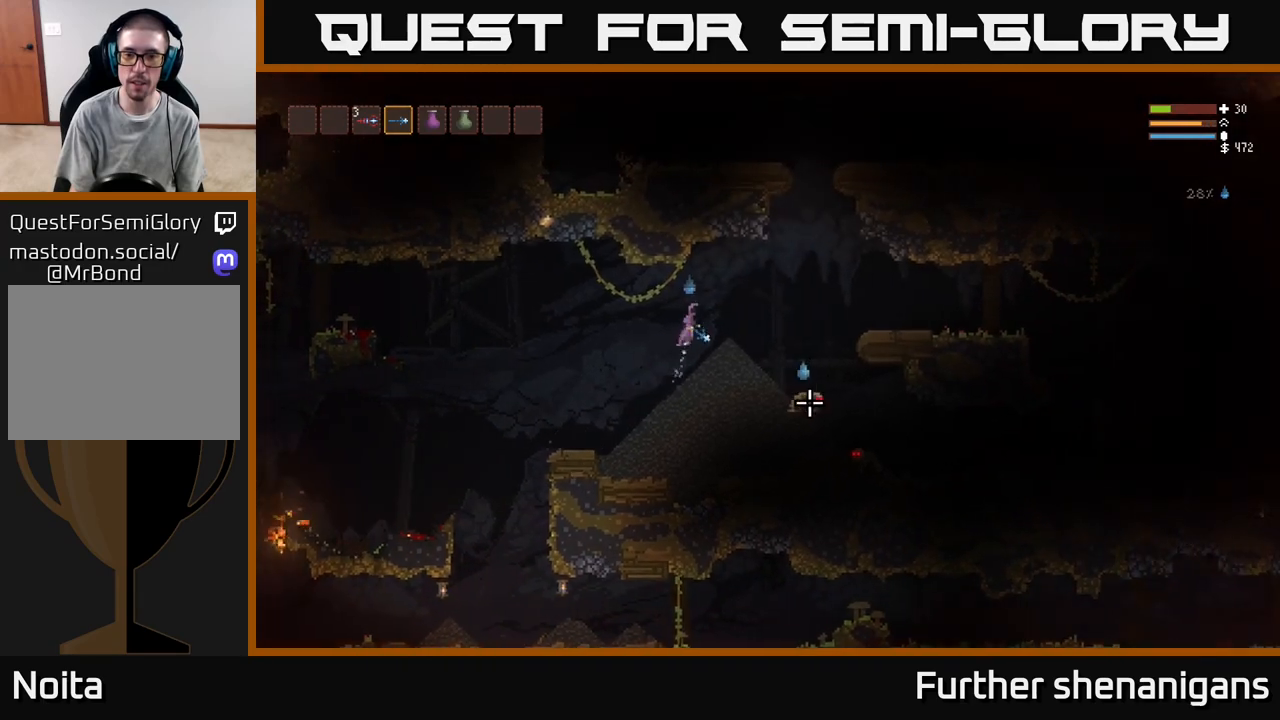
{"buttons": ["L2", "R2"], "left_stick": "right", "right_stick": "down-right", "events": [[67, "L2", "up"], [83, "R2", "down"], [433, "L2", "down"]]}
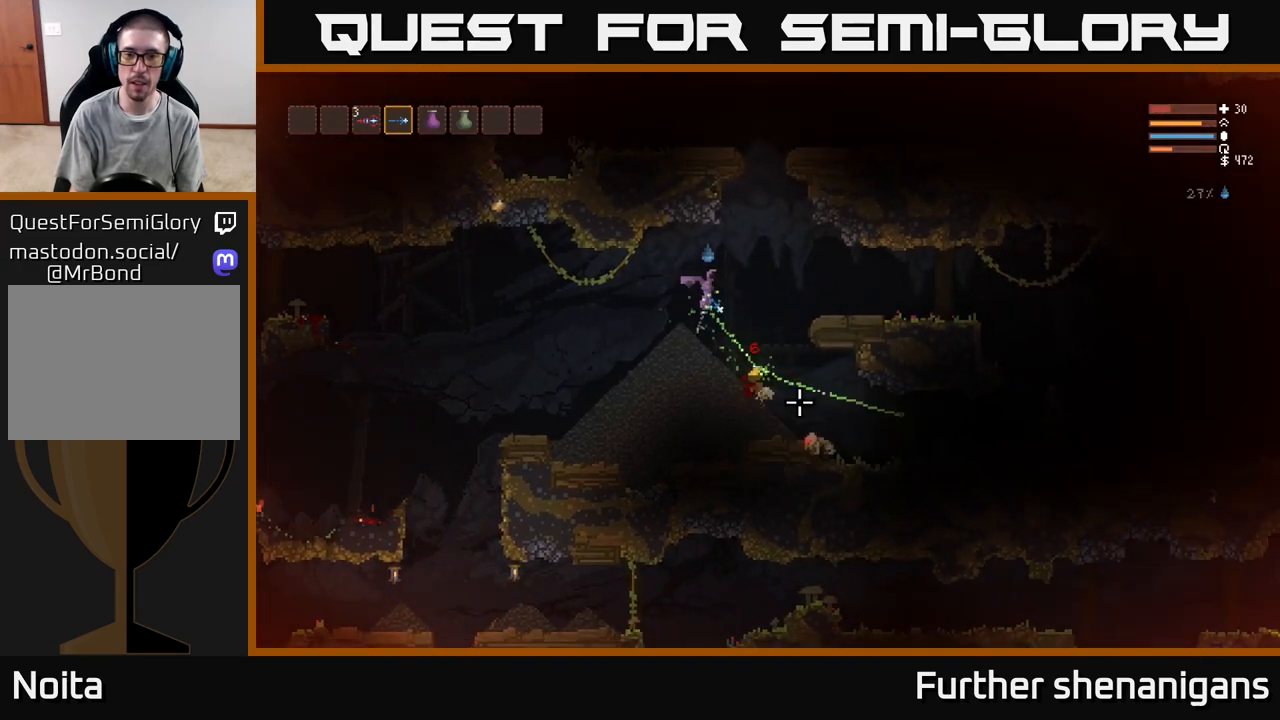
{"buttons": ["R2"], "left_stick": "center", "right_stick": "down-right", "events": [[67, "L2", "up"], [233, "left_stick", "center"]]}
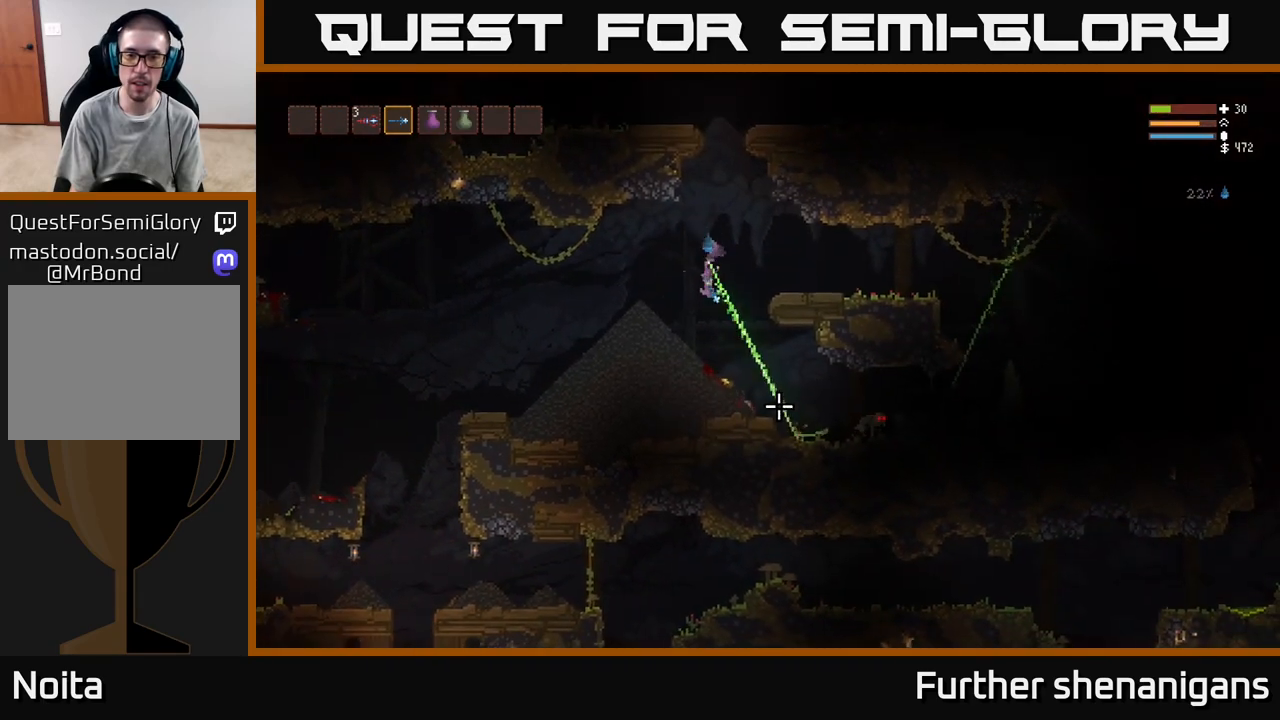
{"buttons": [], "left_stick": "center", "right_stick": "down-right", "events": [[33, "L2", "down"], [133, "R2", "up"], [233, "left_stick", "right"], [250, "L2", "up"], [400, "left_stick", "center"]]}
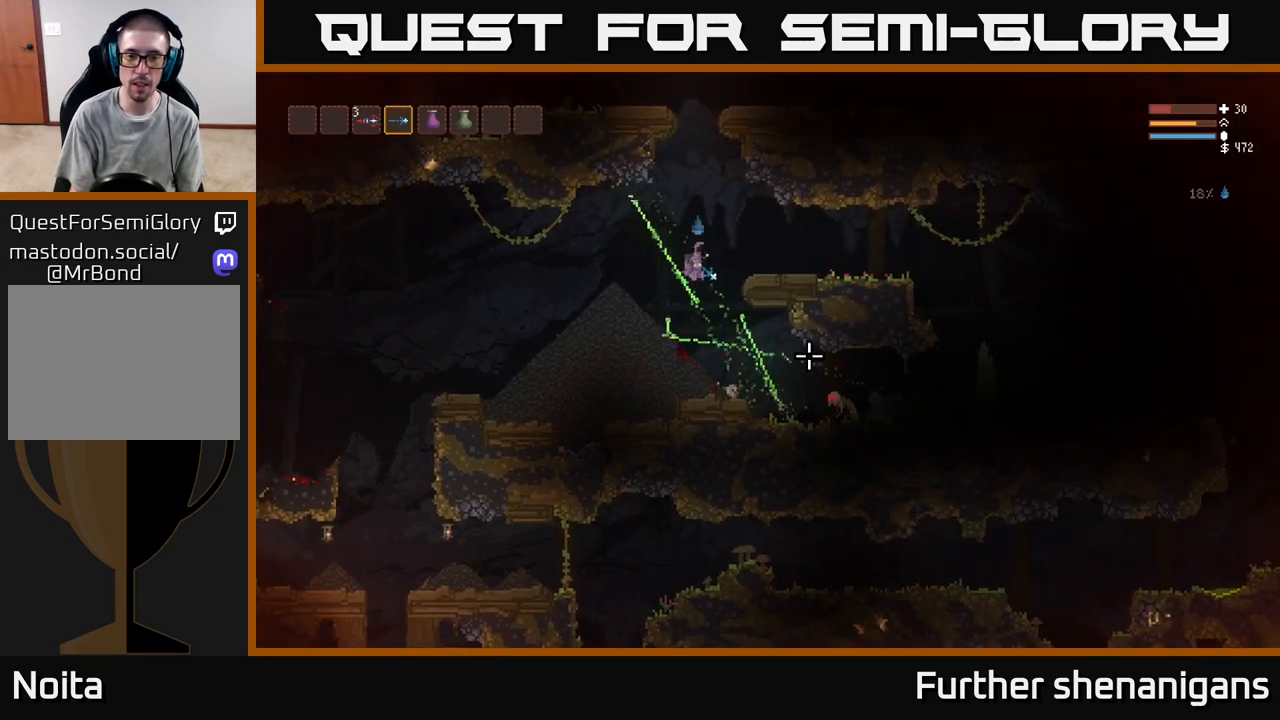
{"buttons": [], "left_stick": "right", "right_stick": "right", "events": [[83, "R2", "down"], [150, "left_stick", "right"], [383, "right_stick", "right"], [400, "R2", "up"]]}
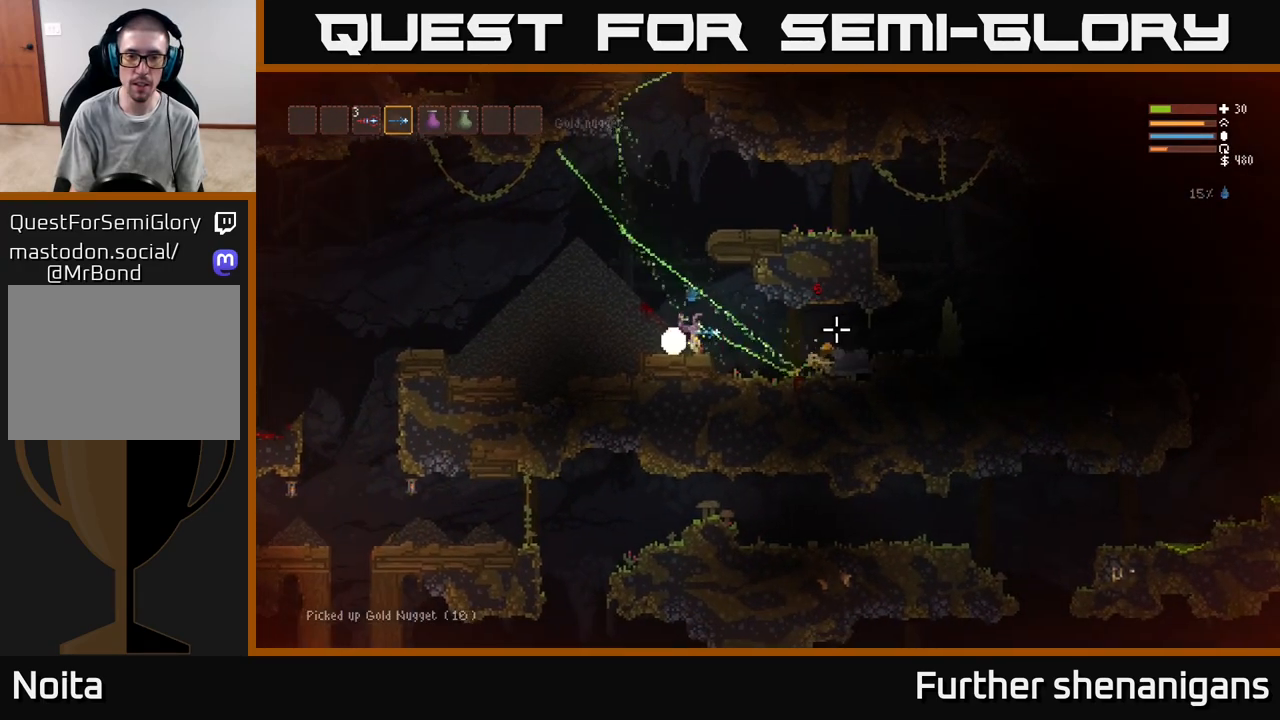
{"buttons": [], "left_stick": "right", "right_stick": "right", "events": []}
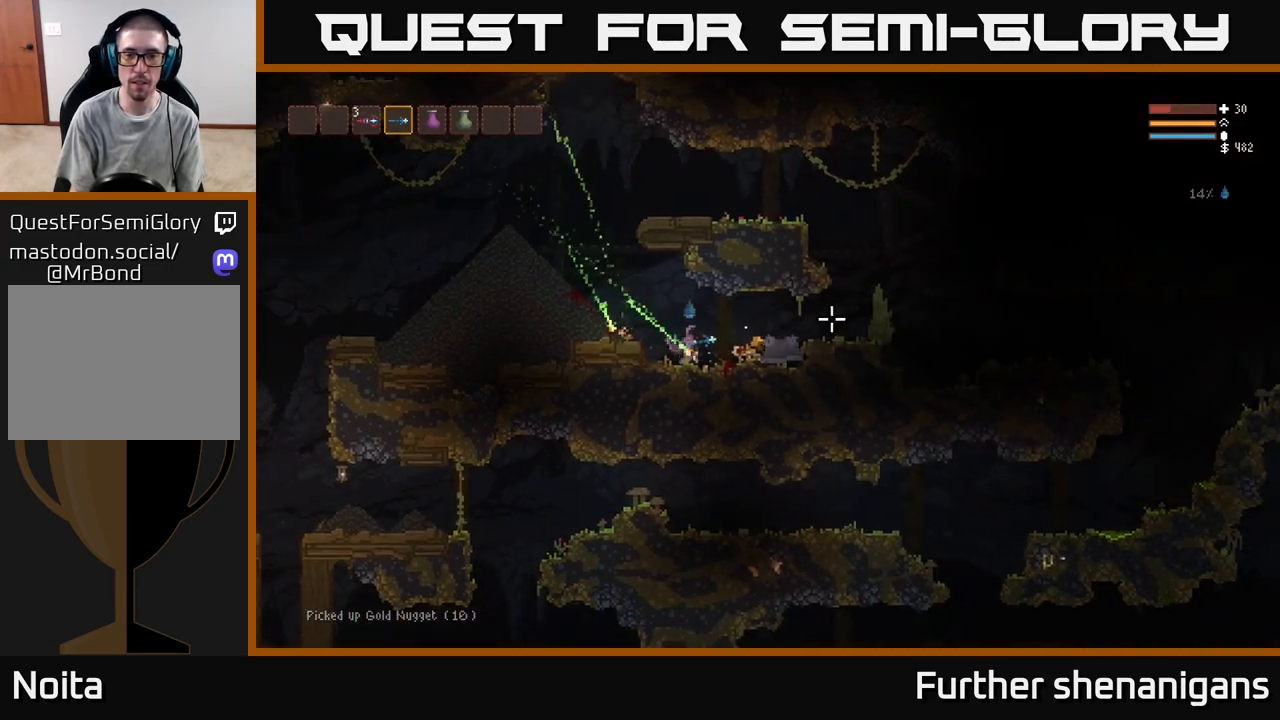
{"buttons": [], "left_stick": "right", "right_stick": "right", "events": [[317, "L2", "down"], [433, "L2", "up"]]}
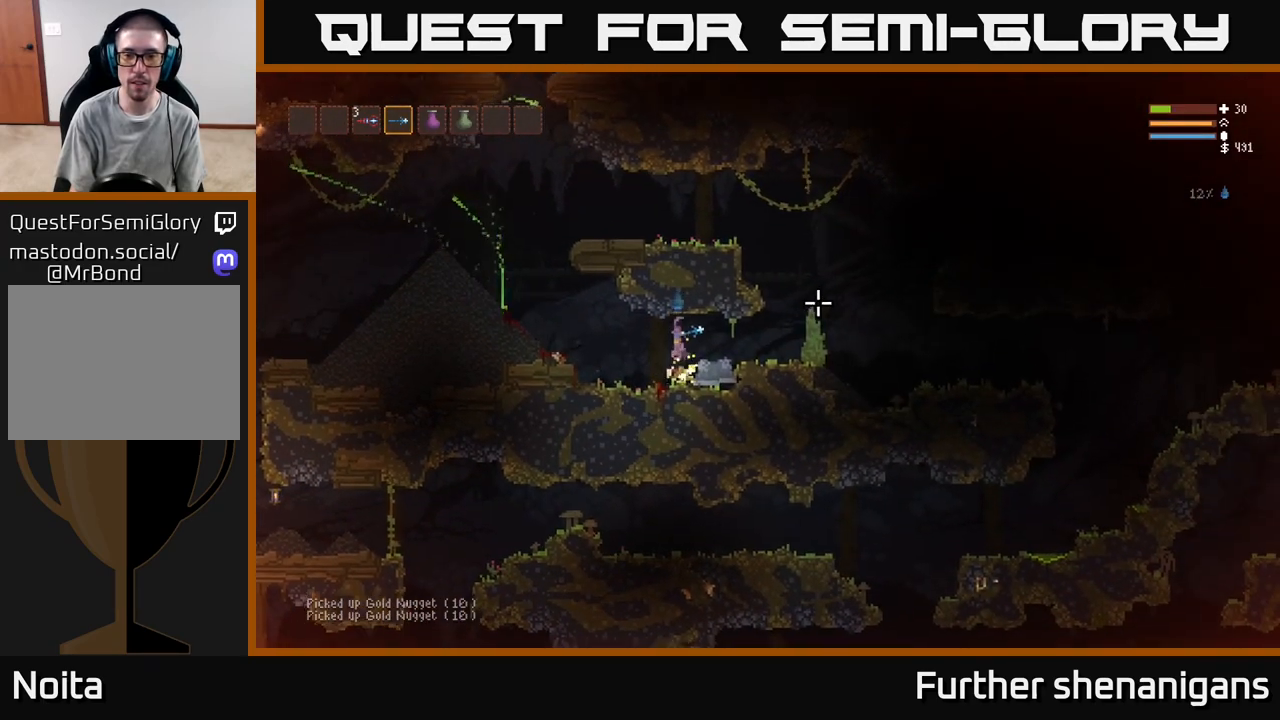
{"buttons": ["L2"], "left_stick": "right", "right_stick": "right", "events": [[450, "L2", "down"]]}
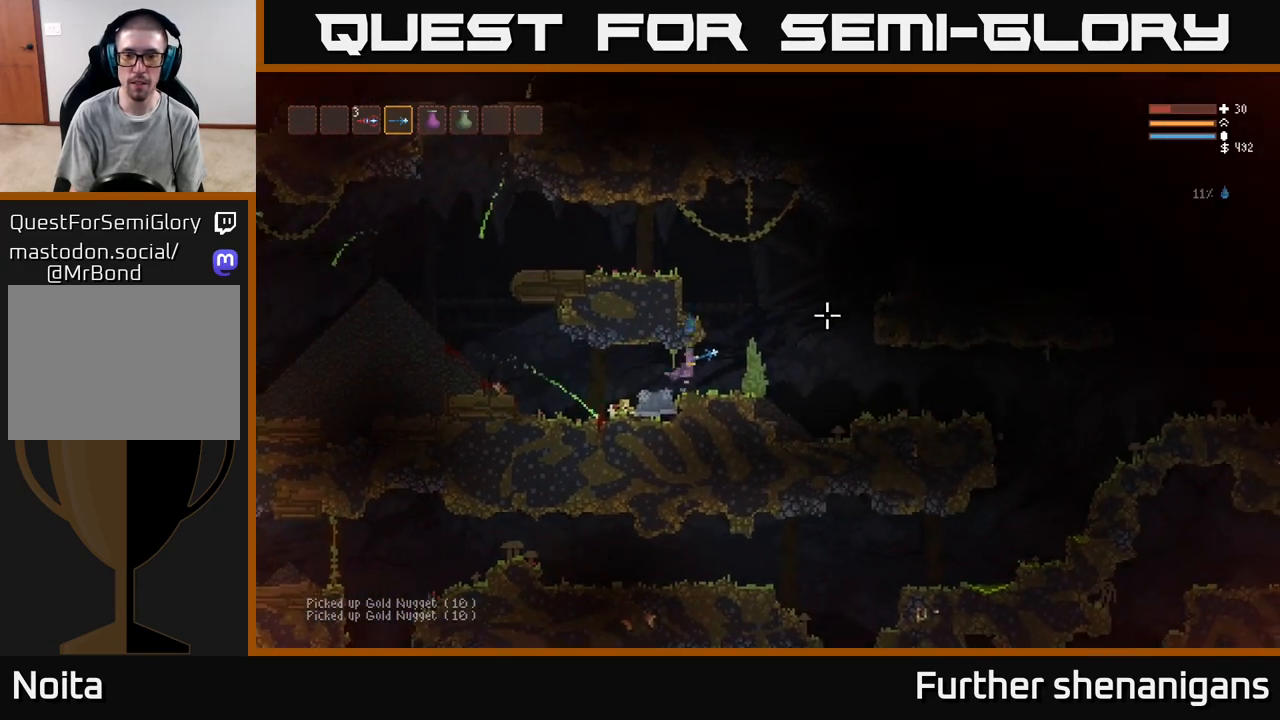
{"buttons": [], "left_stick": "right", "right_stick": "right", "events": [[117, "L2", "up"], [317, "R3", "down"], [450, "R3", "up"]]}
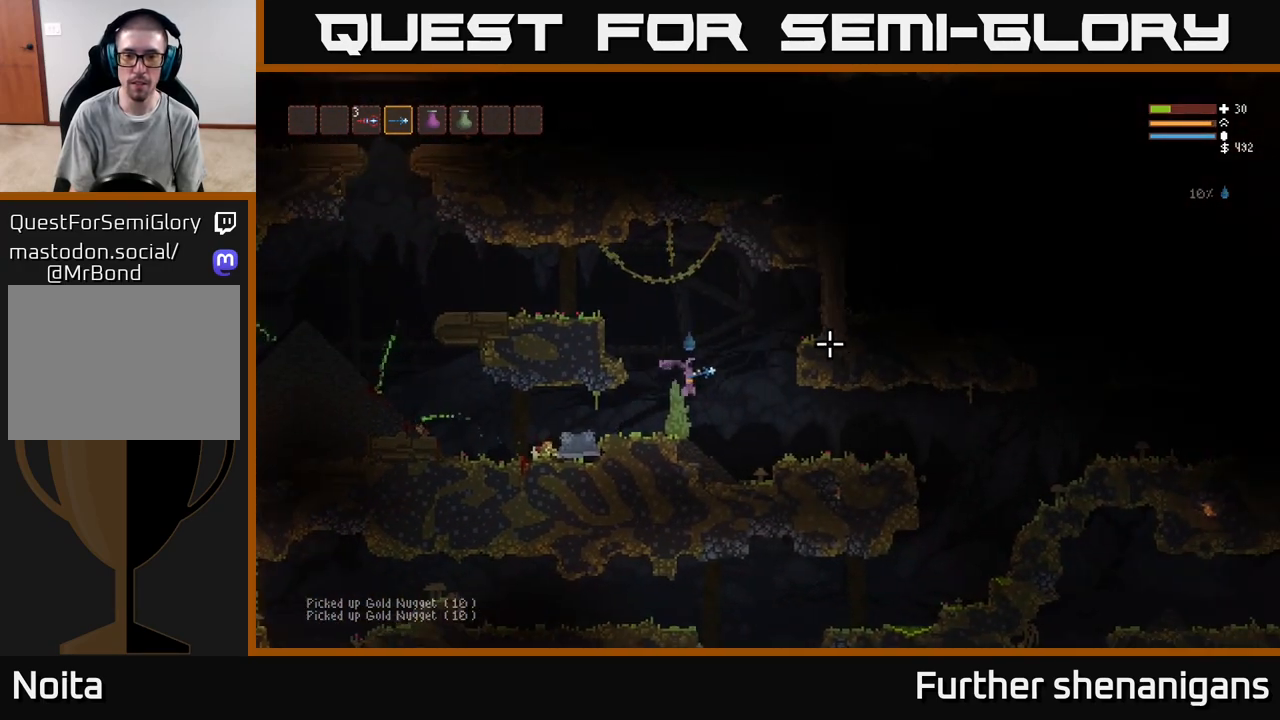
{"buttons": ["L2"], "left_stick": "right", "right_stick": "right", "events": [[367, "L2", "down"]]}
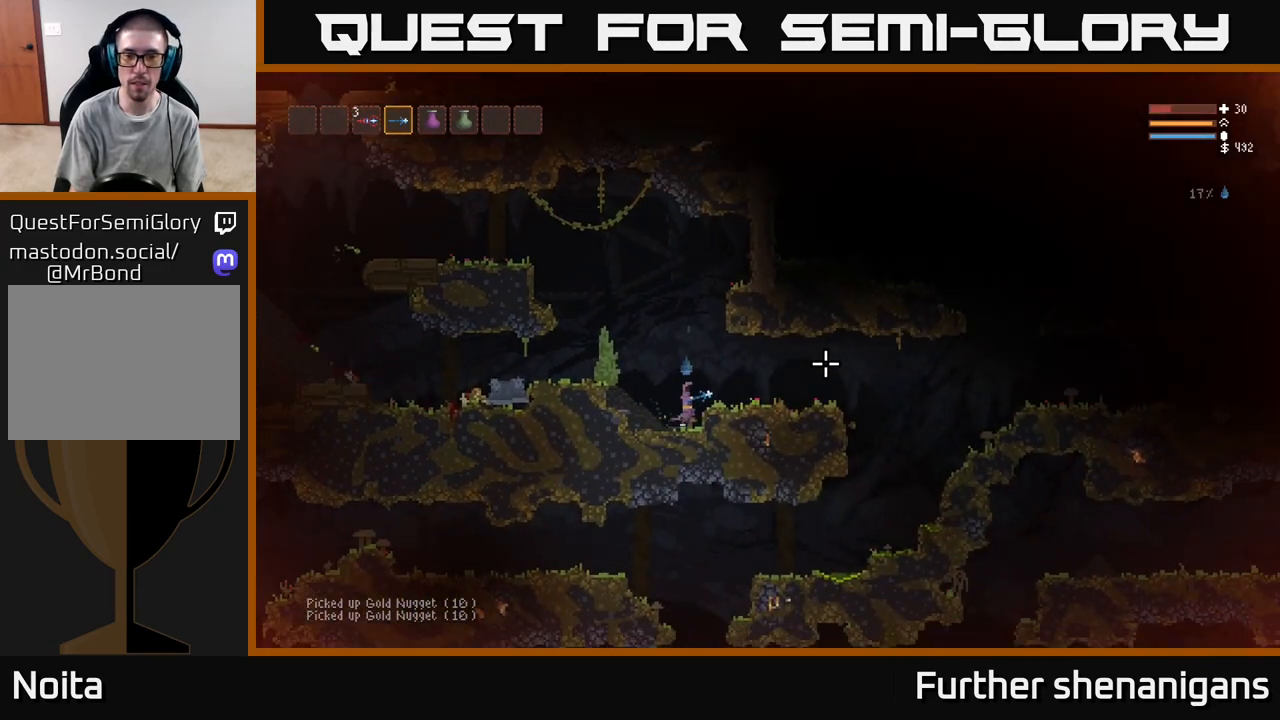
{"buttons": ["R3"], "left_stick": "right", "right_stick": "right", "events": [[33, "L2", "up"], [433, "R3", "down"]]}
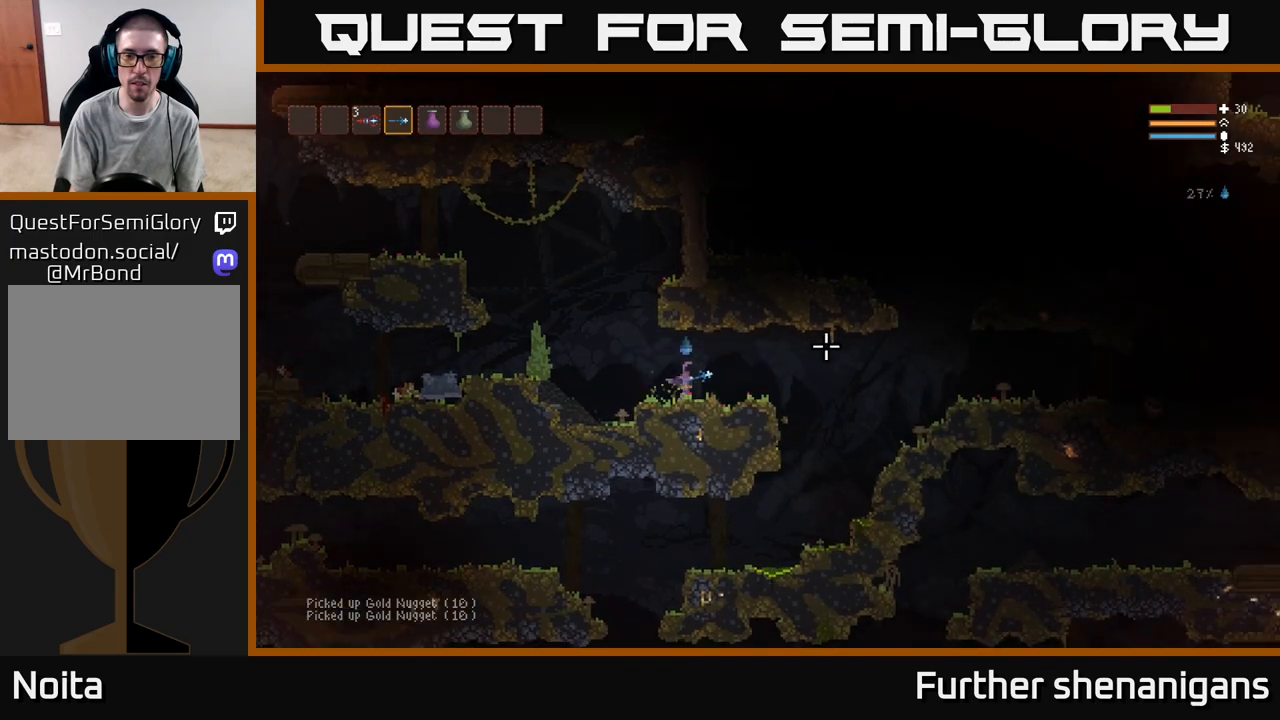
{"buttons": [], "left_stick": "right", "right_stick": "right", "events": [[83, "R3", "up"]]}
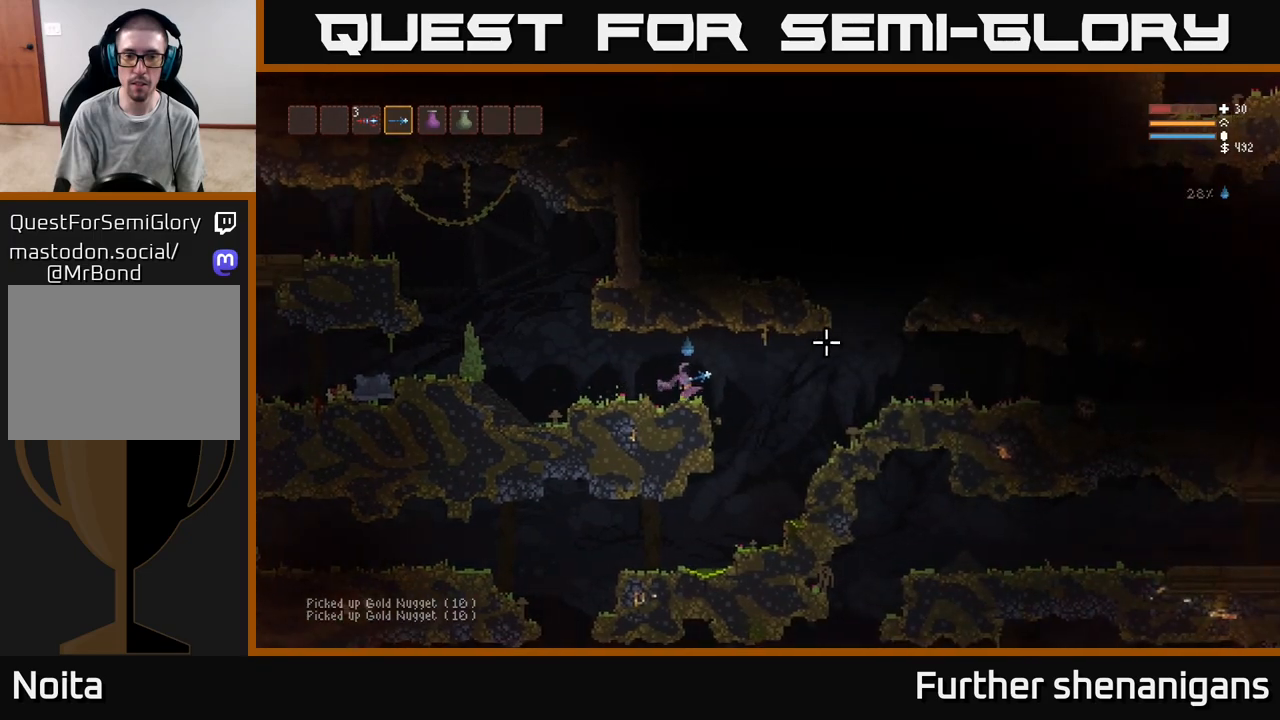
{"buttons": [], "left_stick": "right", "right_stick": "right", "events": [[167, "L2", "down"], [300, "L2", "up"]]}
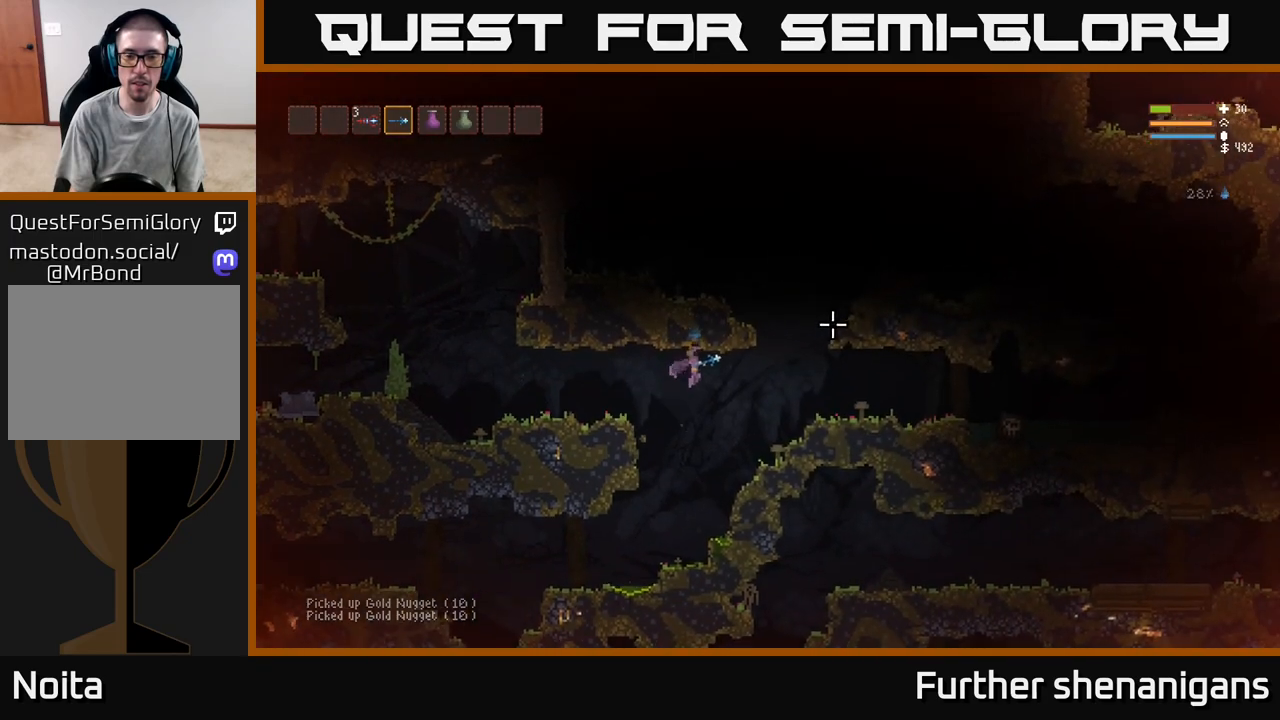
{"buttons": [], "left_stick": "right", "right_stick": "right", "events": [[250, "L2", "down"], [367, "L2", "up"]]}
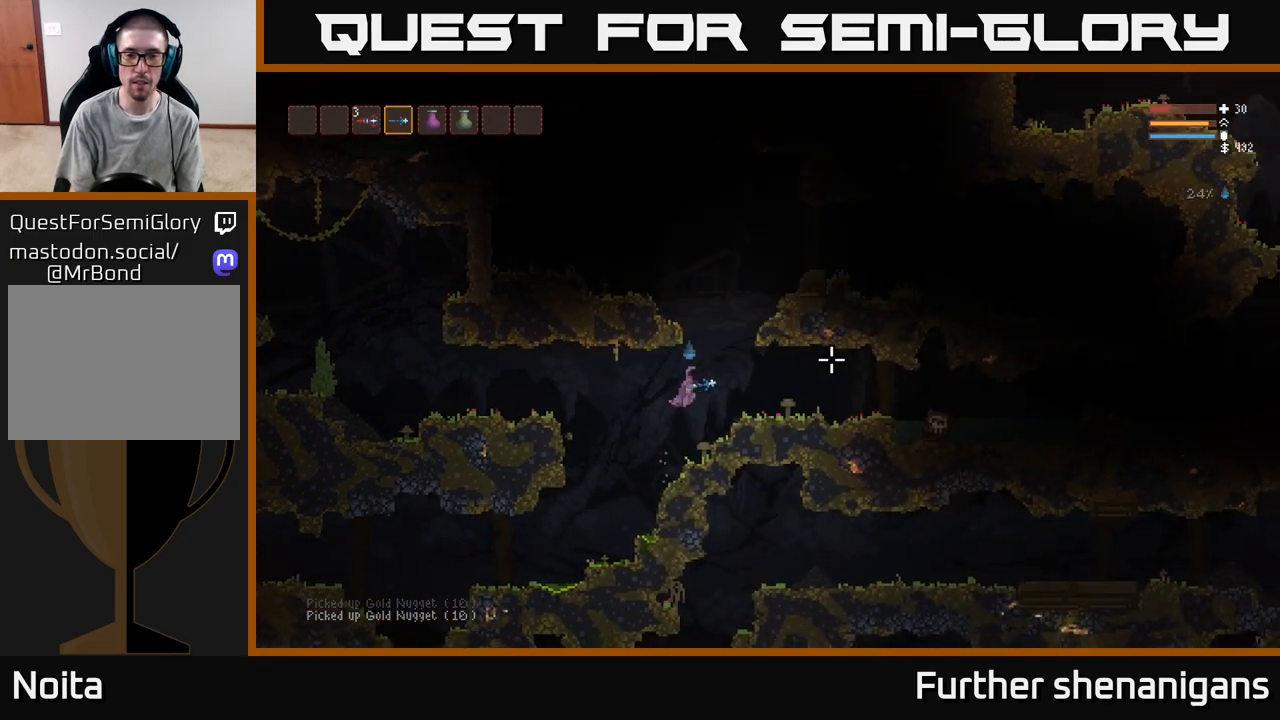
{"buttons": ["R2"], "left_stick": "right", "right_stick": "right", "events": [[133, "L2", "down"], [283, "L2", "up"], [350, "R2", "down"]]}
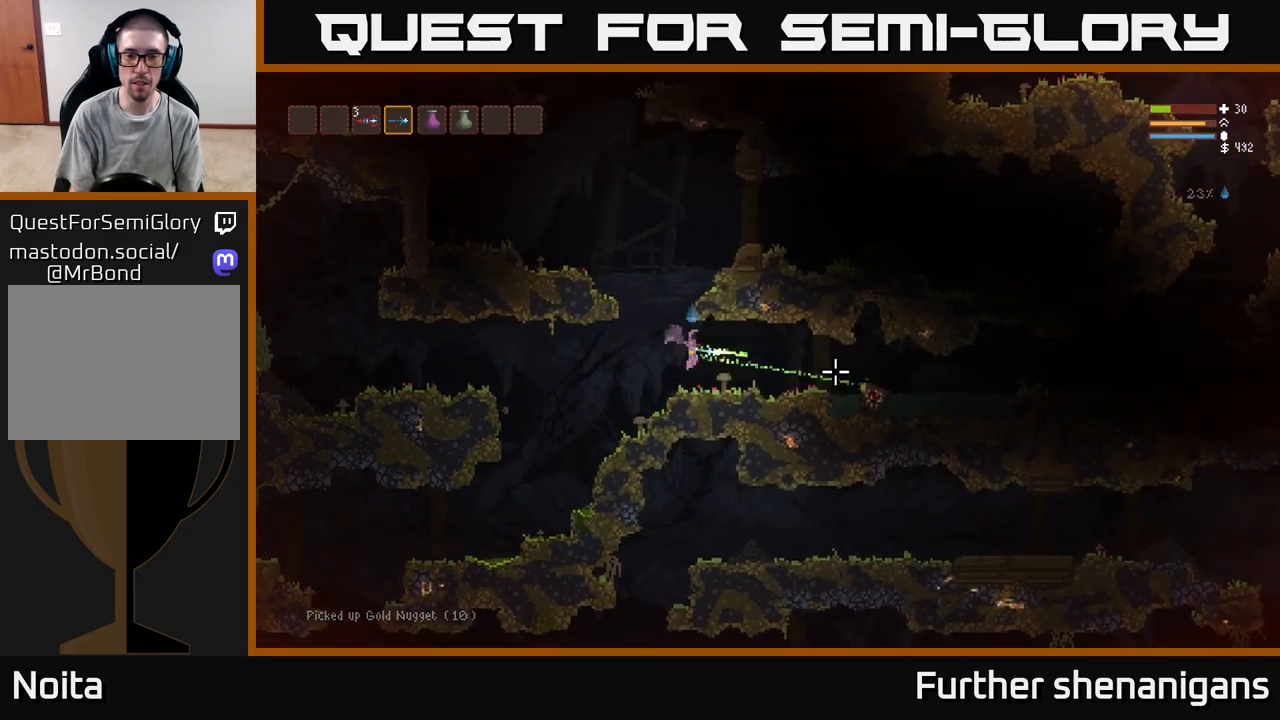
{"buttons": ["R2"], "left_stick": "center", "right_stick": "right", "events": [[233, "R2", "up"], [250, "L2", "down"], [317, "left_stick", "center"], [350, "L2", "up"], [450, "R2", "down"]]}
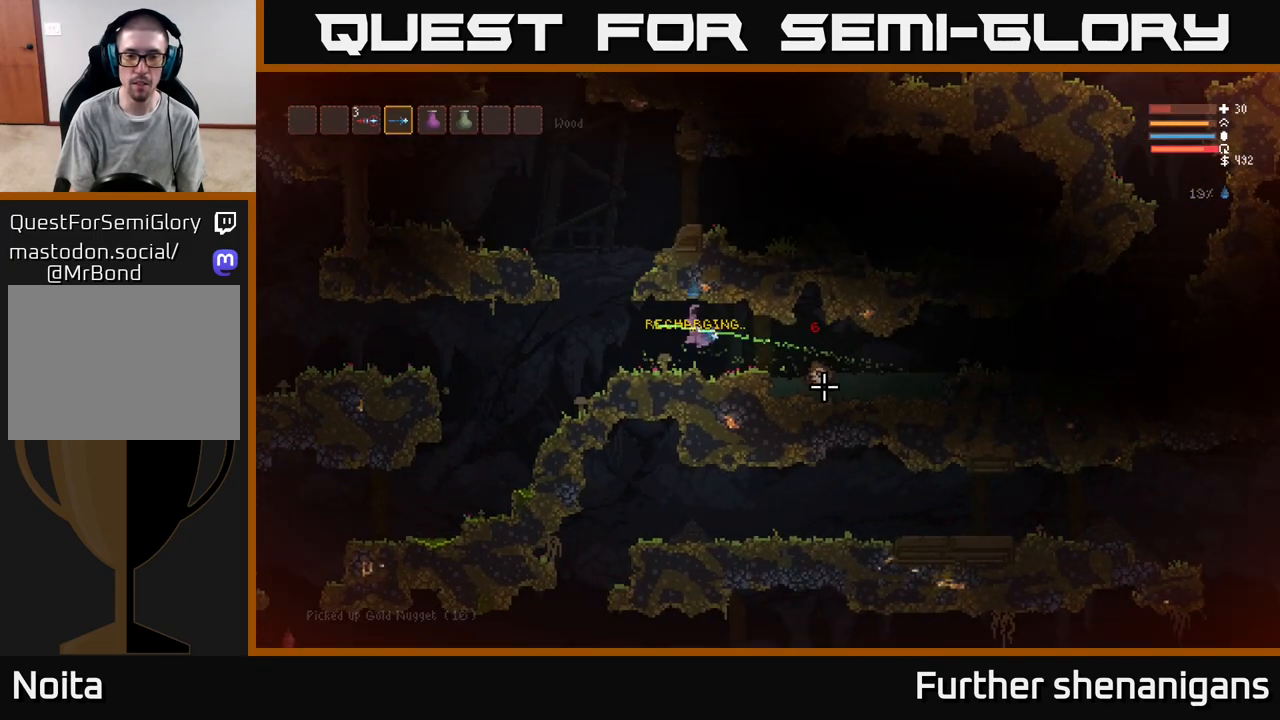
{"buttons": [], "left_stick": "center", "right_stick": "right", "events": [[200, "left_stick", "left"], [450, "R2", "up"], [450, "left_stick", "center"]]}
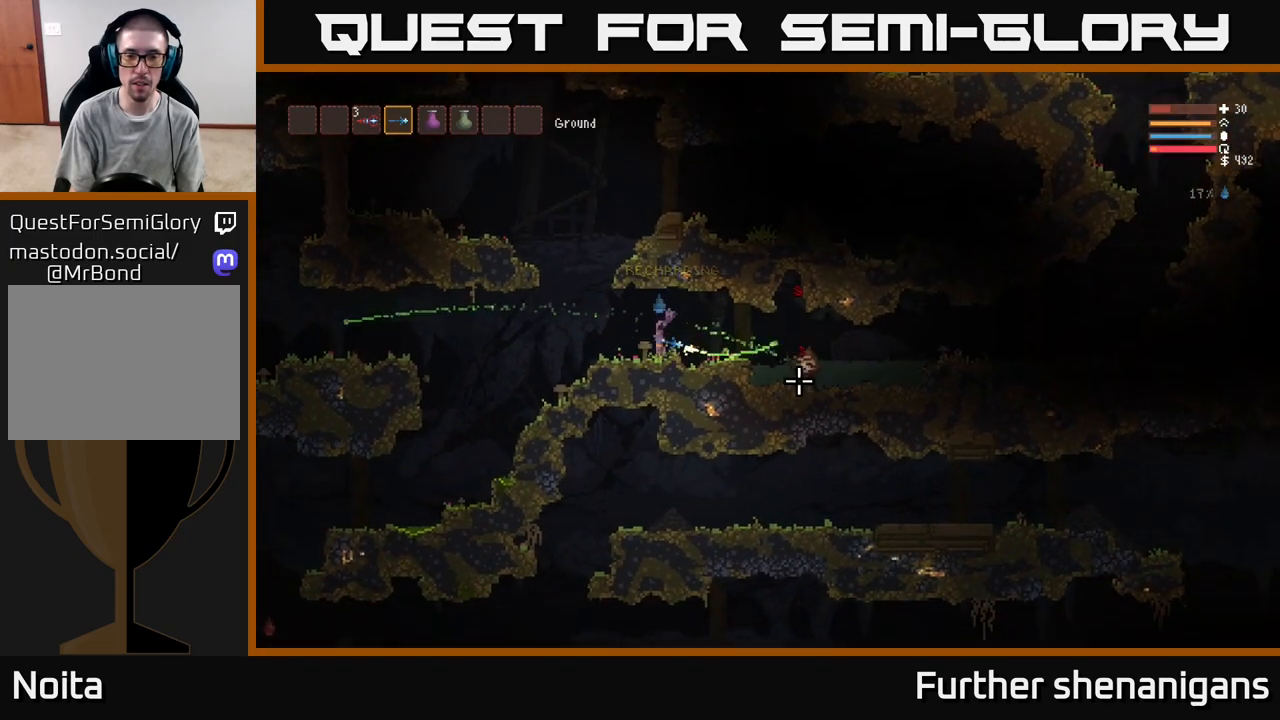
{"buttons": ["R2"], "left_stick": "left", "right_stick": "right", "events": [[83, "left_stick", "right"], [100, "L2", "down"], [250, "L2", "up"], [267, "R2", "down"], [283, "left_stick", "center"], [350, "left_stick", "left"]]}
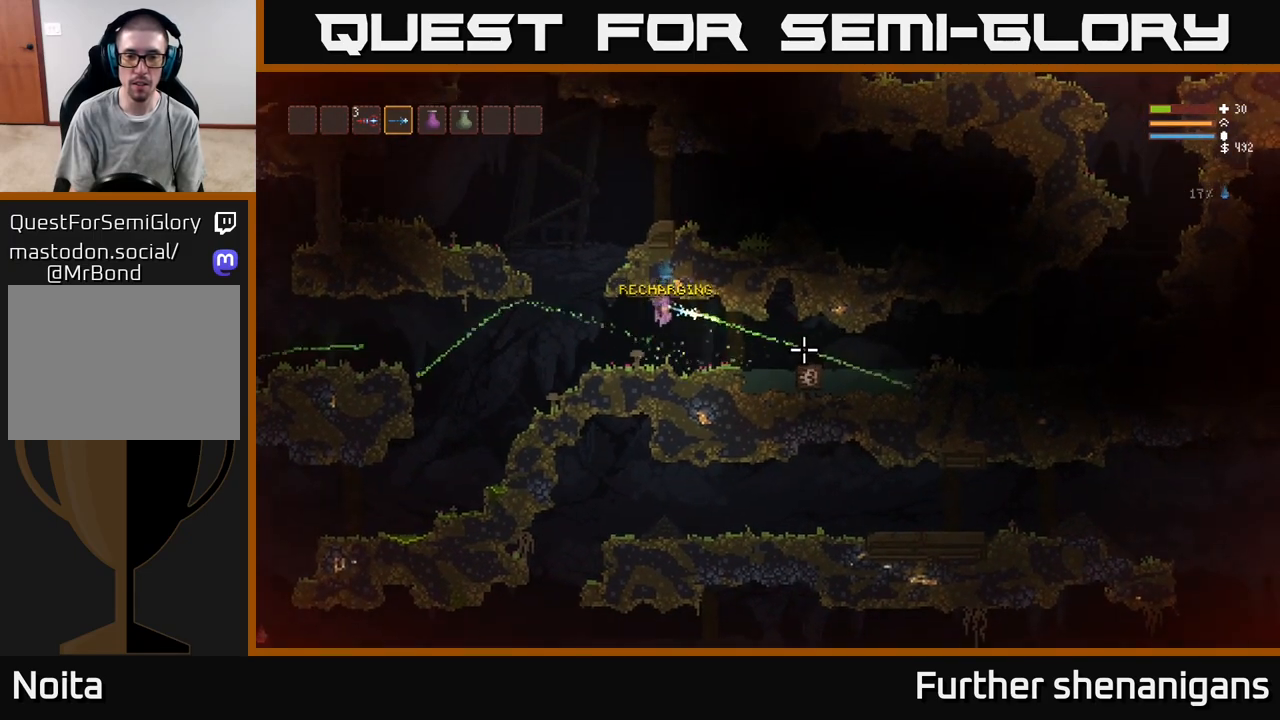
{"buttons": ["L2"], "left_stick": "center", "right_stick": "right", "events": [[50, "left_stick", "center"], [300, "R2", "up"], [483, "L2", "down"]]}
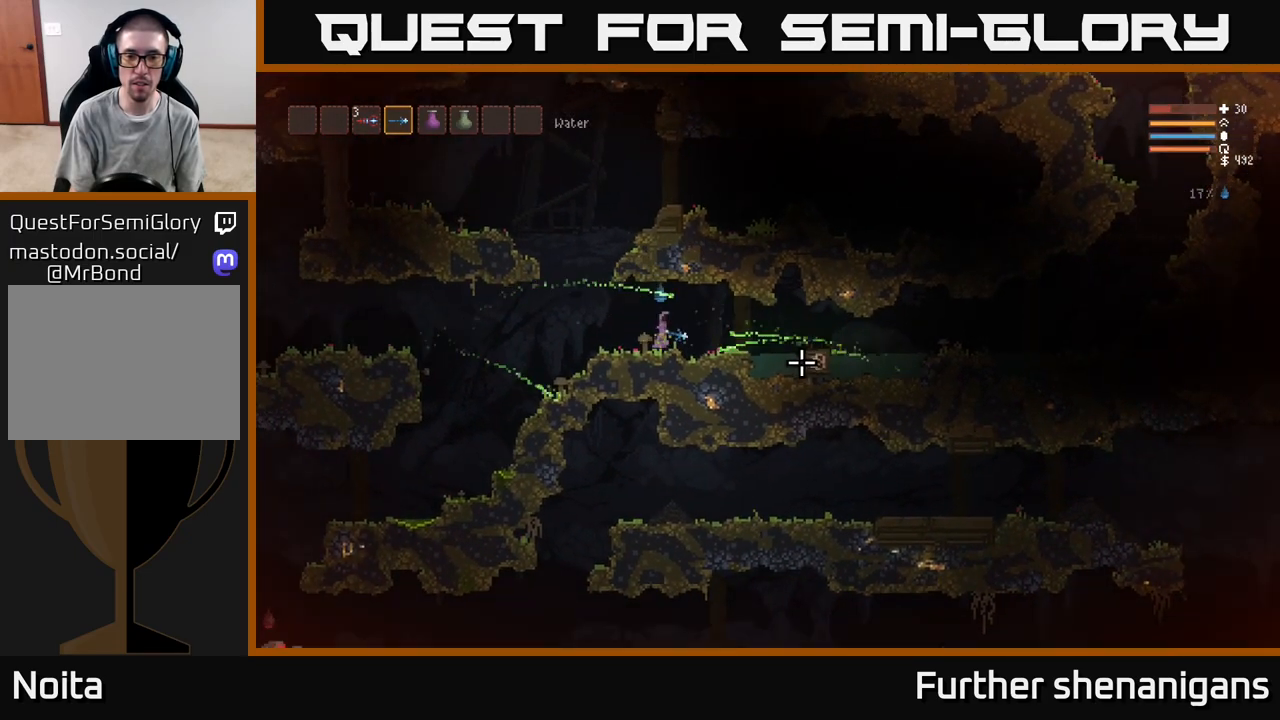
{"buttons": ["R2"], "left_stick": "center", "right_stick": "right", "events": [[17, "left_stick", "right"], [50, "R2", "down"], [83, "L2", "up"], [117, "left_stick", "center"]]}
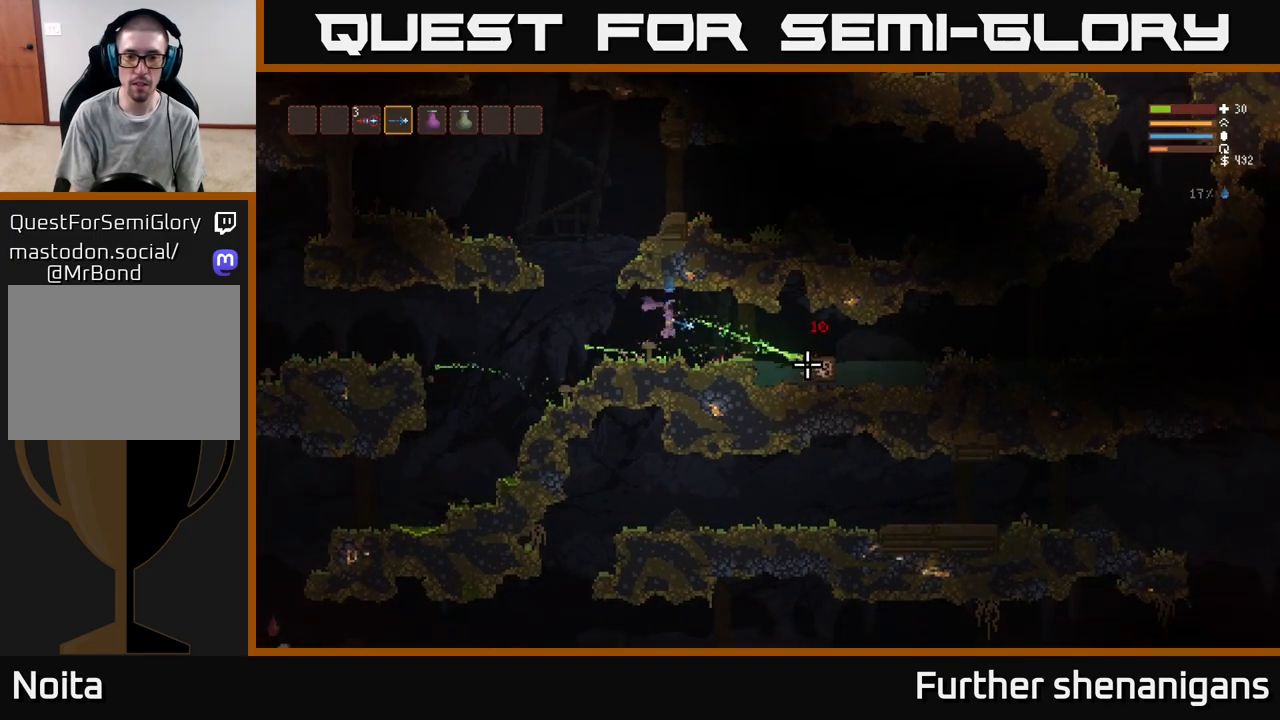
{"buttons": ["R2"], "left_stick": "center", "right_stick": "right", "events": [[133, "R2", "up"], [200, "left_stick", "right"], [333, "L2", "down"], [367, "R2", "down"], [400, "left_stick", "center"], [417, "L2", "up"]]}
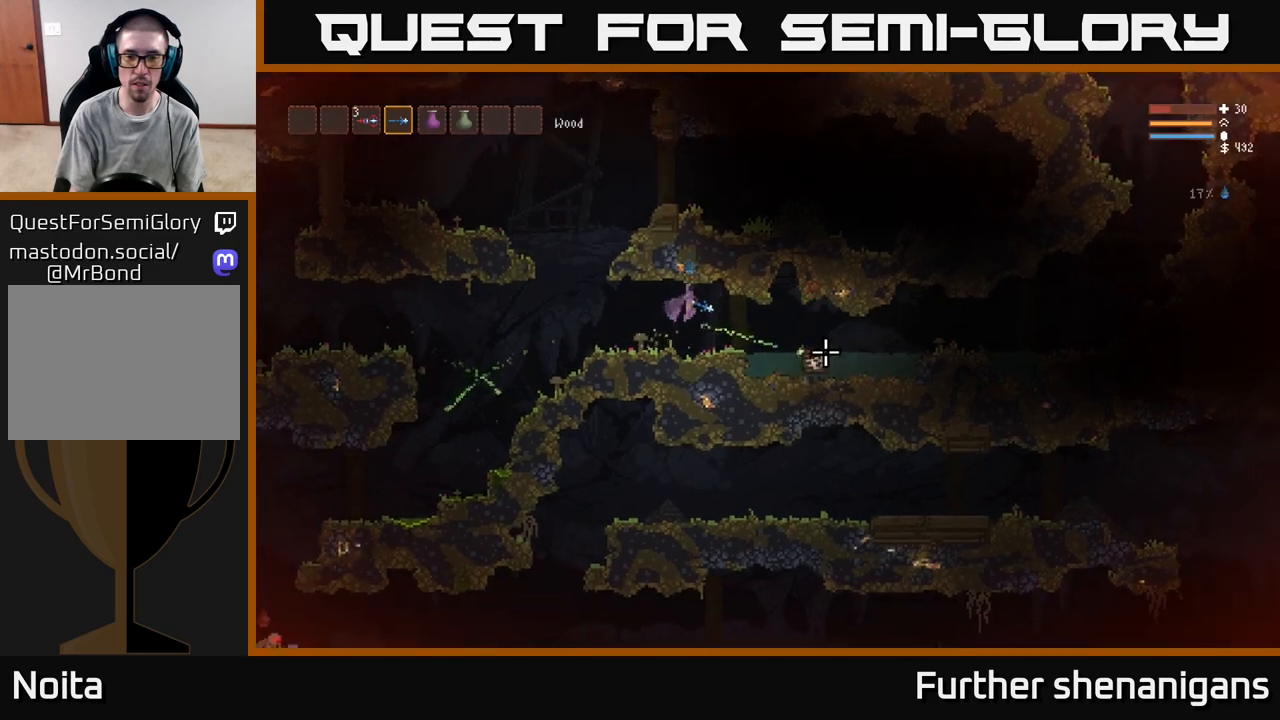
{"buttons": [], "left_stick": "right", "right_stick": "right", "events": [[50, "left_stick", "left"], [317, "left_stick", "center"], [350, "R2", "up"], [500, "left_stick", "right"]]}
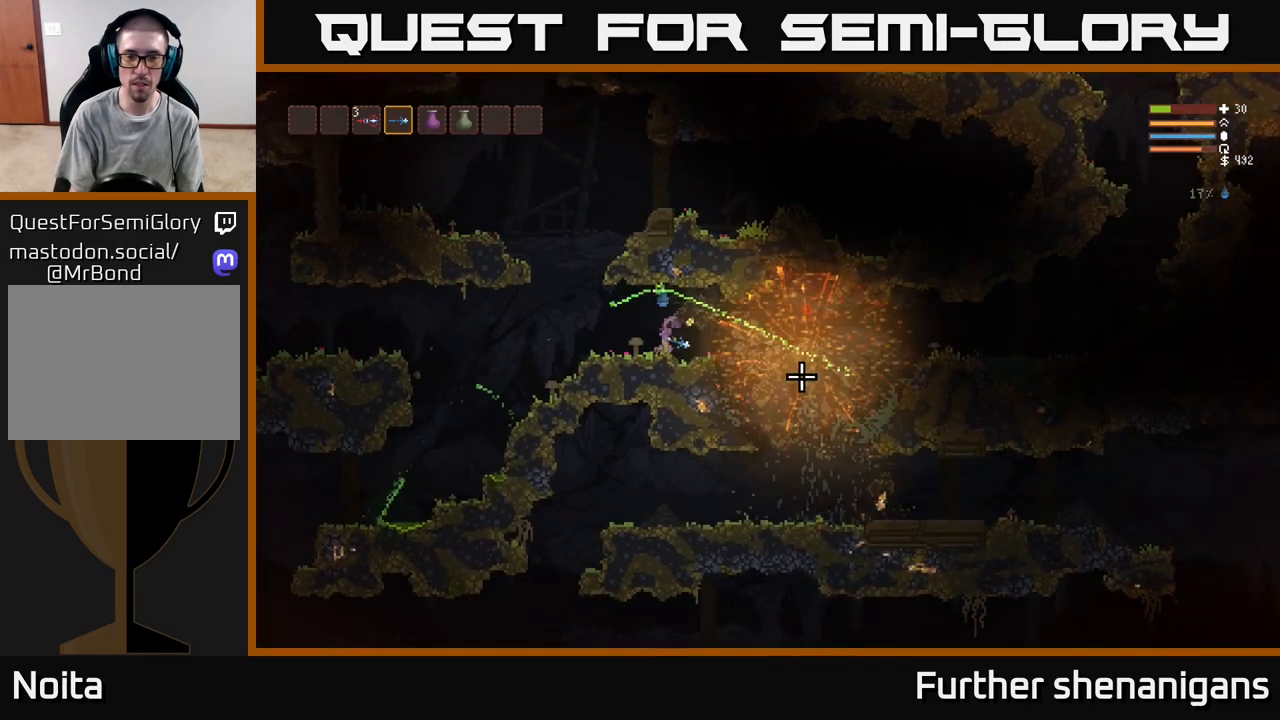
{"buttons": [], "left_stick": "right", "right_stick": "right", "events": []}
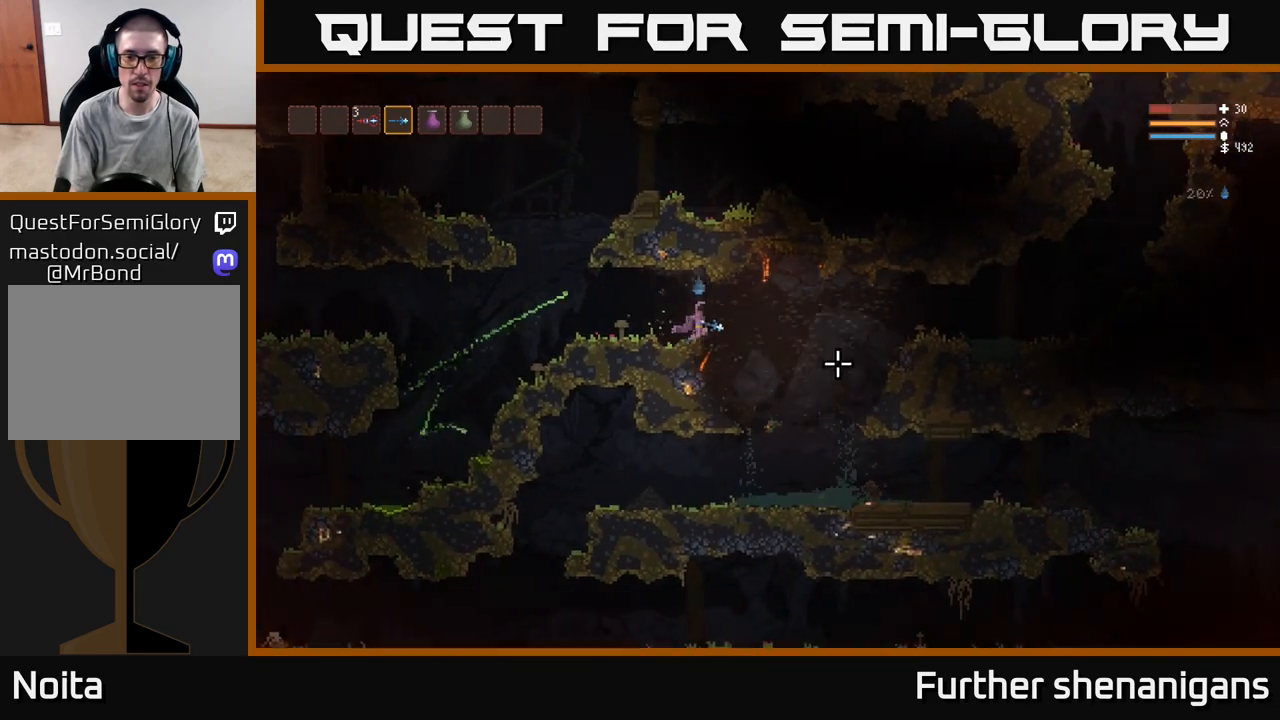
{"buttons": [], "left_stick": "right", "right_stick": "right", "events": []}
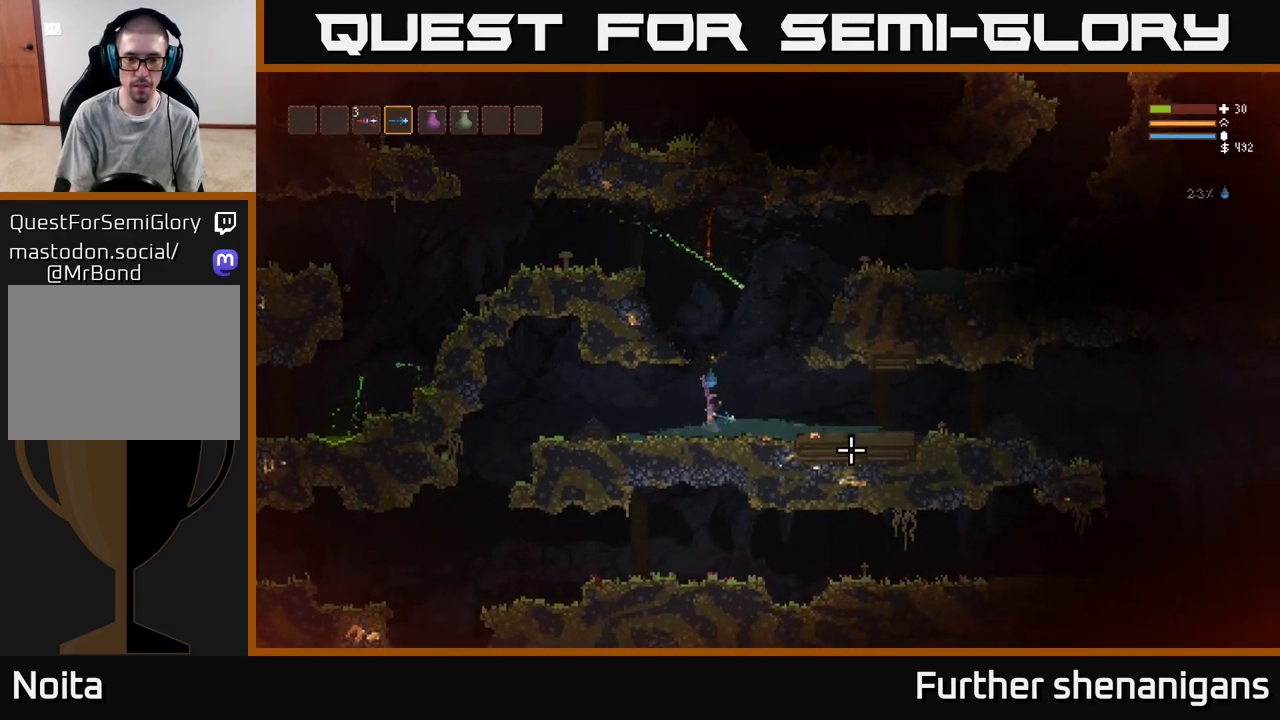
{"buttons": [], "left_stick": "right", "right_stick": "right", "events": []}
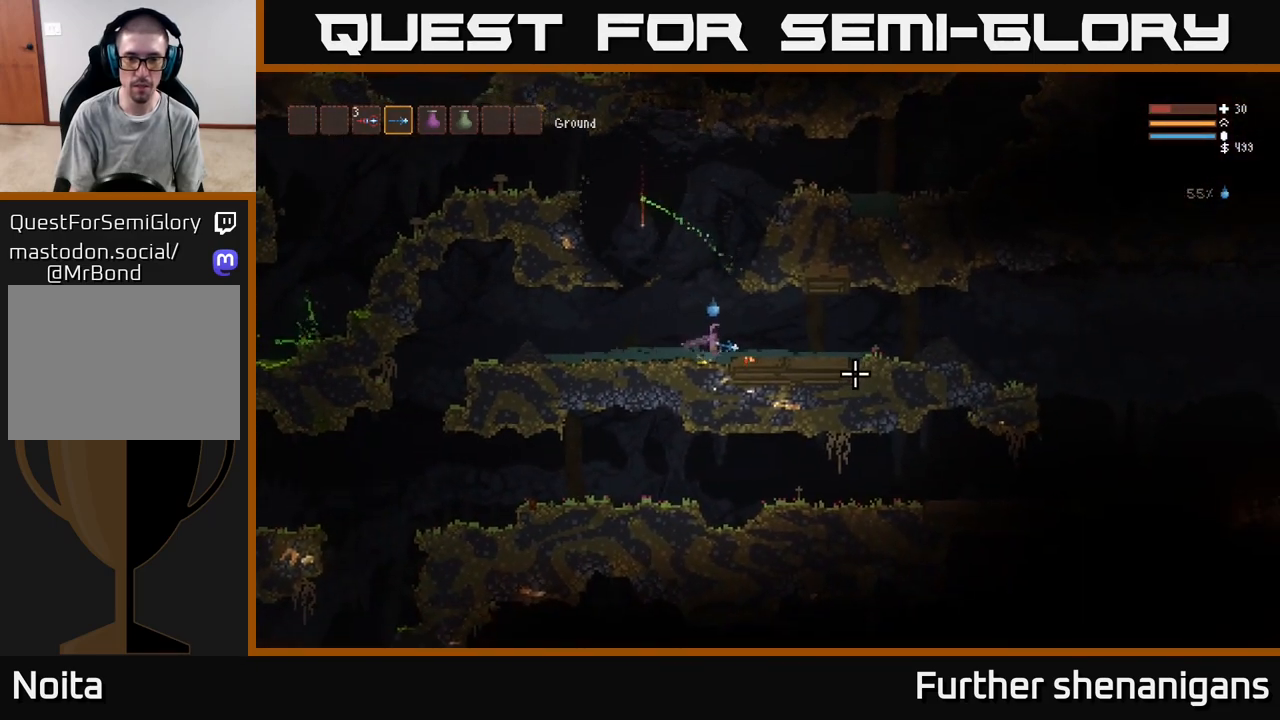
{"buttons": ["L2"], "left_stick": "right", "right_stick": "right", "events": [[500, "L2", "down"]]}
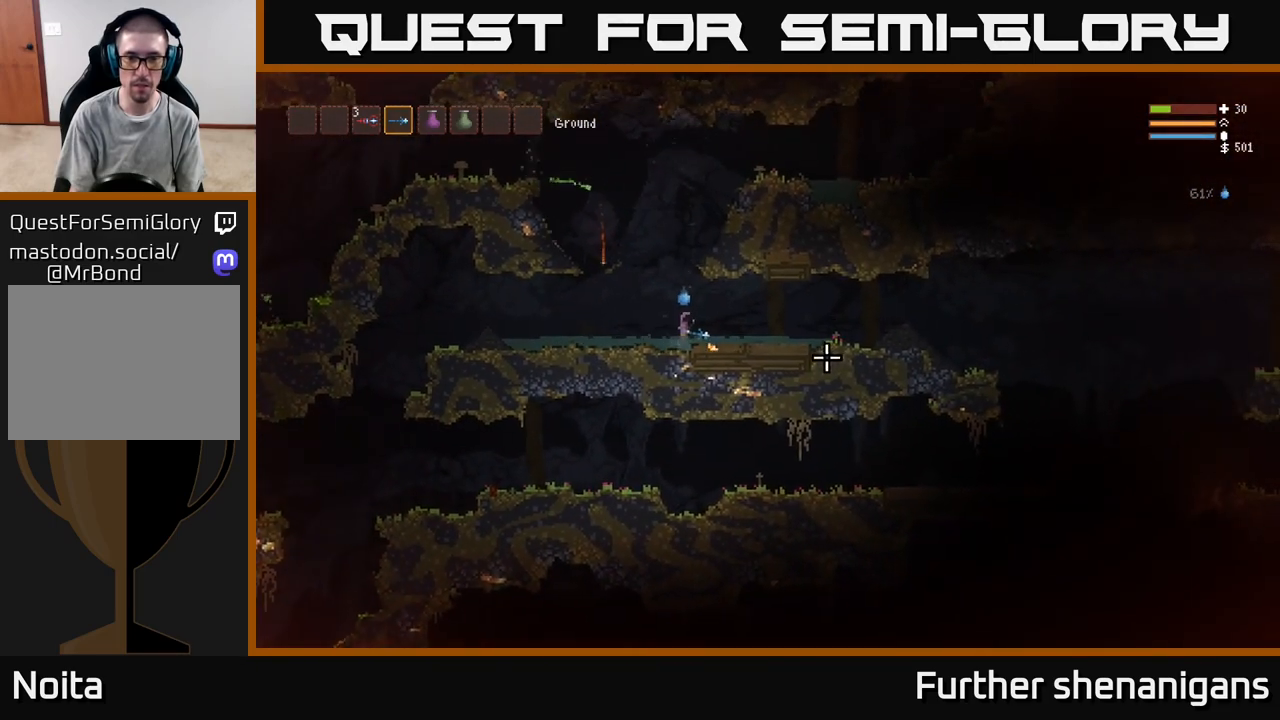
{"buttons": [], "left_stick": "right", "right_stick": "right", "events": [[150, "L2", "up"]]}
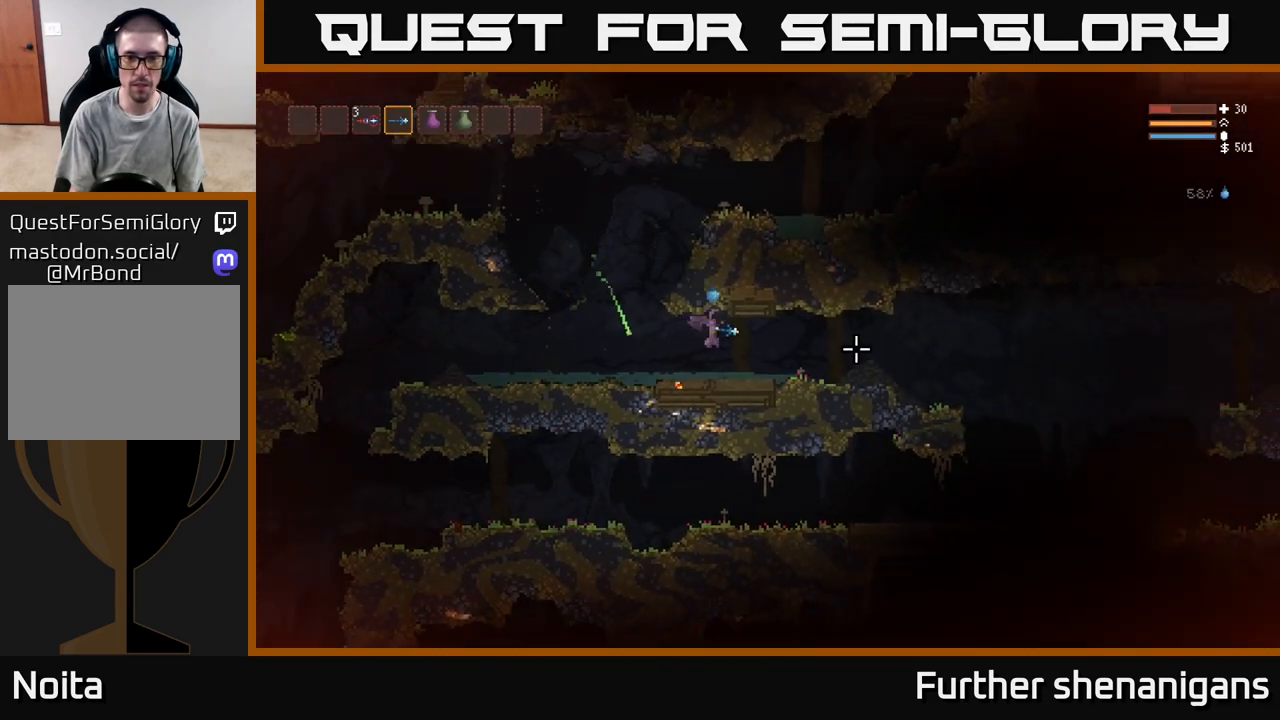
{"buttons": ["L2"], "left_stick": "right", "right_stick": "right", "events": [[400, "L2", "down"]]}
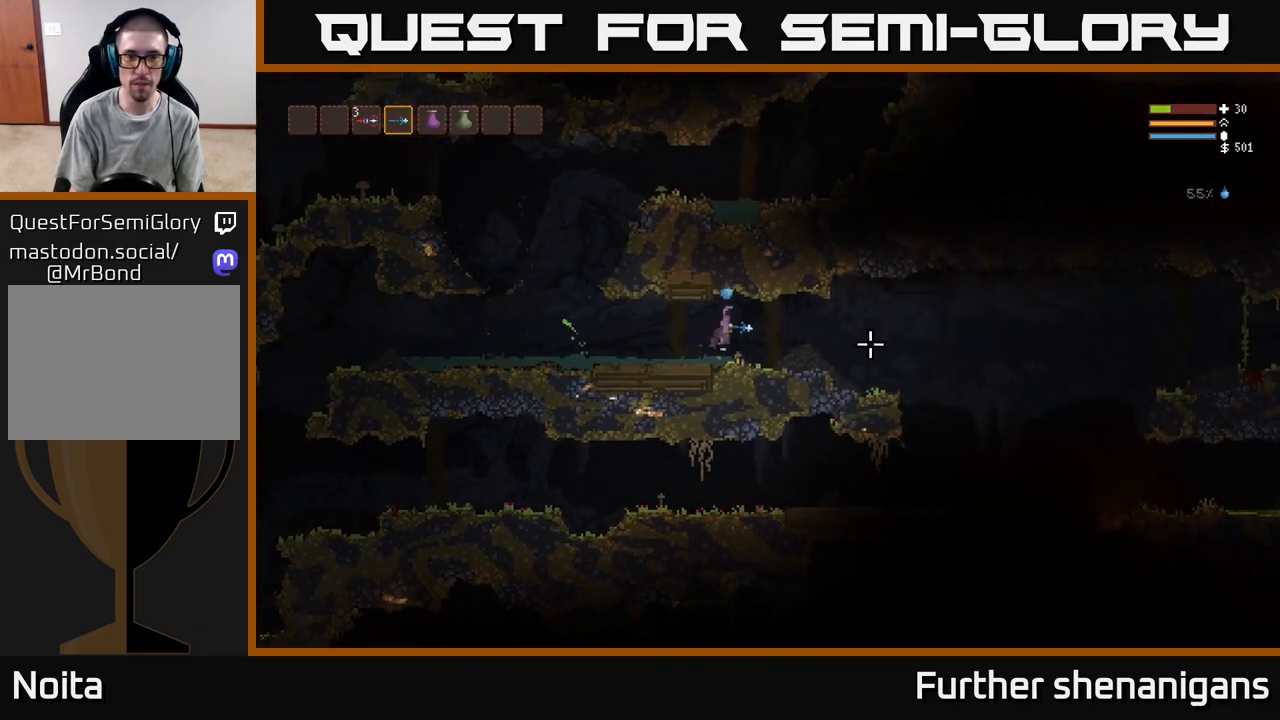
{"buttons": [], "left_stick": "right", "right_stick": "right", "events": [[33, "L2", "up"]]}
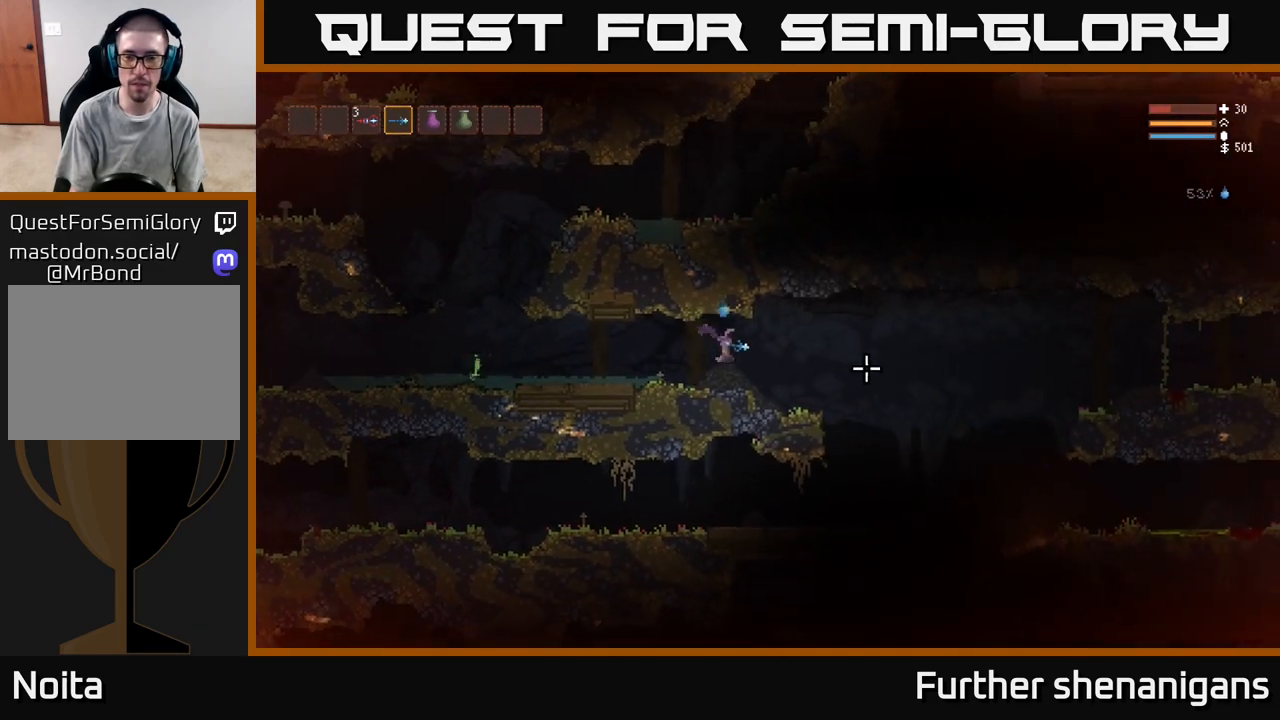
{"buttons": [], "left_stick": "right", "right_stick": "right", "events": [[167, "L2", "down"], [283, "L2", "up"]]}